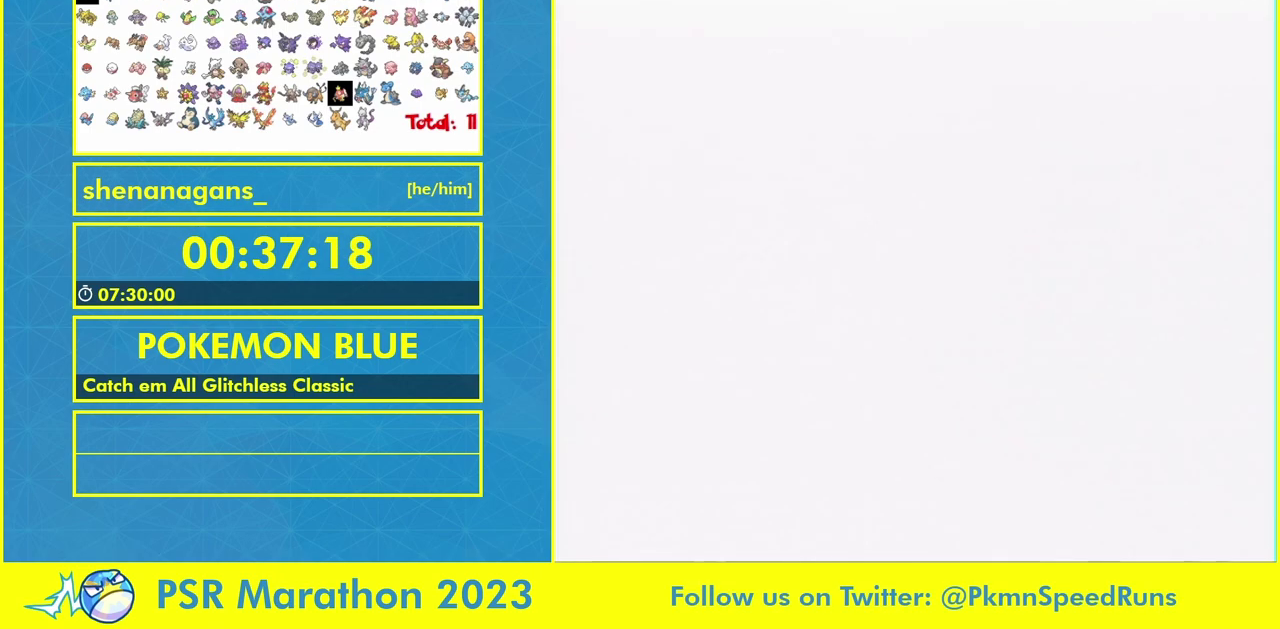
Gameplay with a controller (Nintendo layout); each line is a JSON object with the inputs held at the frame after it. "events" lists button and stick changes between this image and that frame as [ms after this image, input, new state], when the widget could be followed in between. Not read: A L3 R3 SELECT START.
{"buttons": ["DPAD_DOWN"], "events": [[67, "DPAD_DOWN", "down"]]}
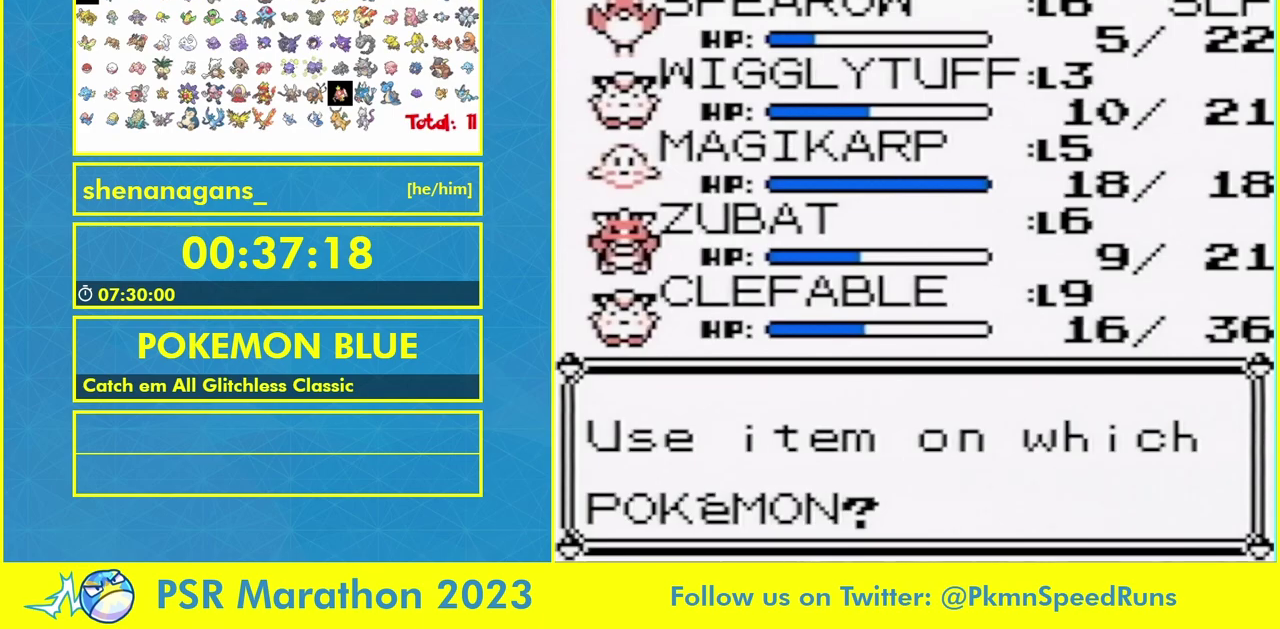
{"buttons": ["DPAD_DOWN"], "events": []}
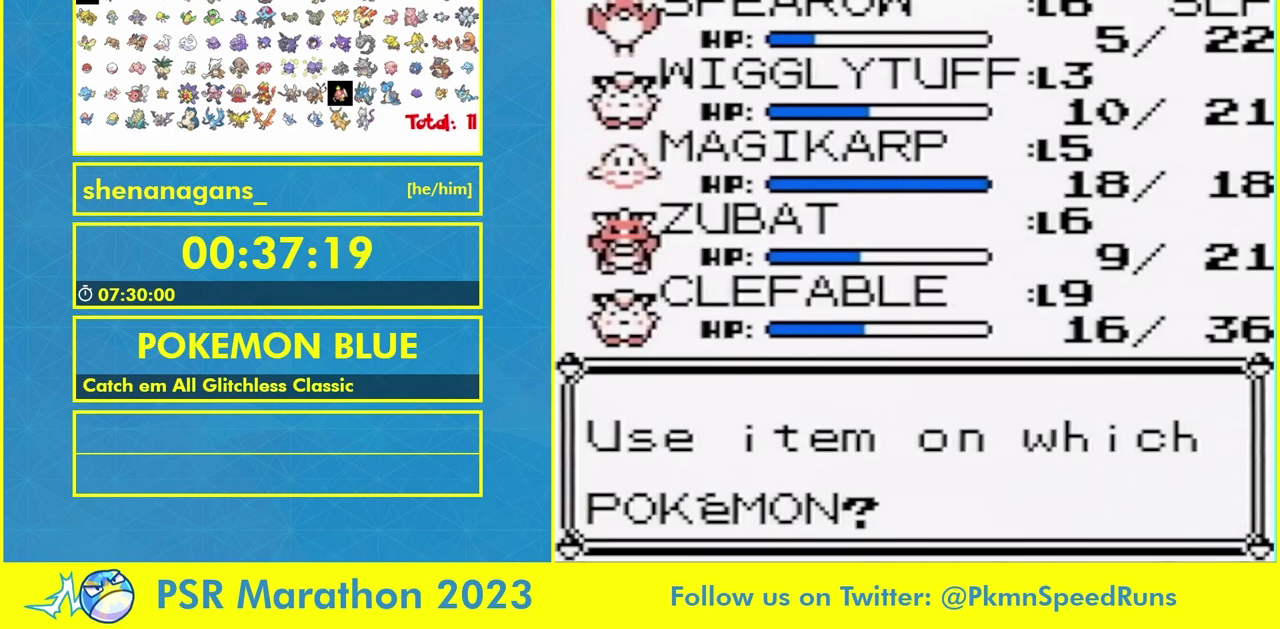
{"buttons": ["DPAD_DOWN"], "events": []}
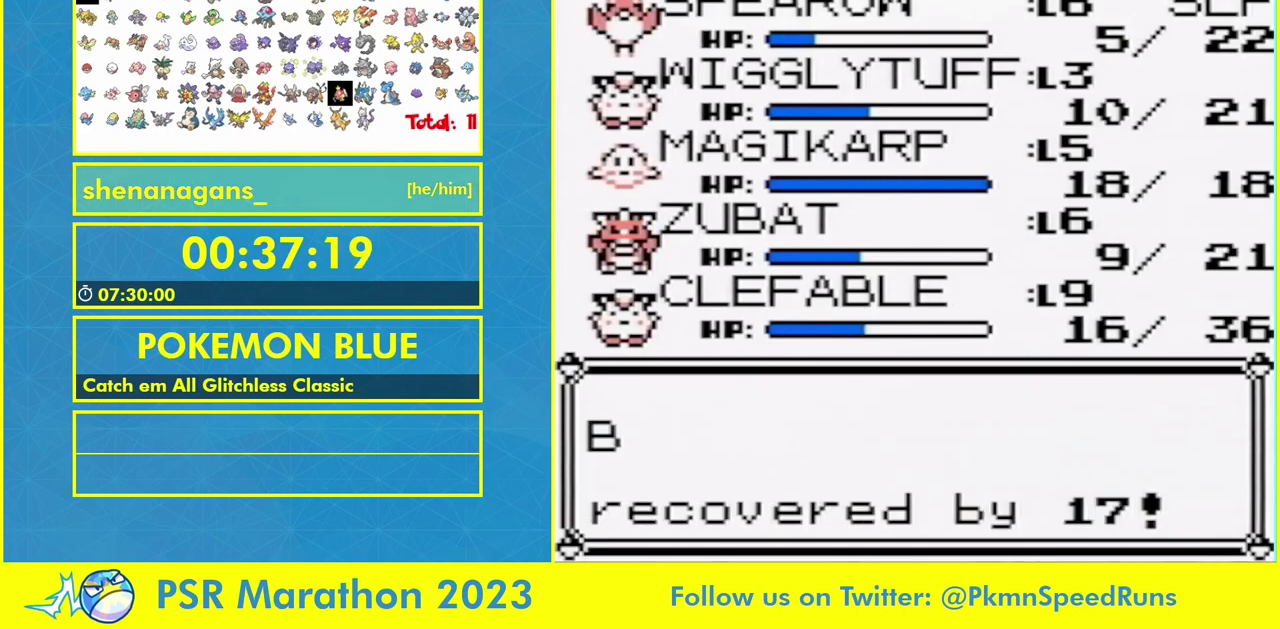
{"buttons": ["DPAD_DOWN"], "events": []}
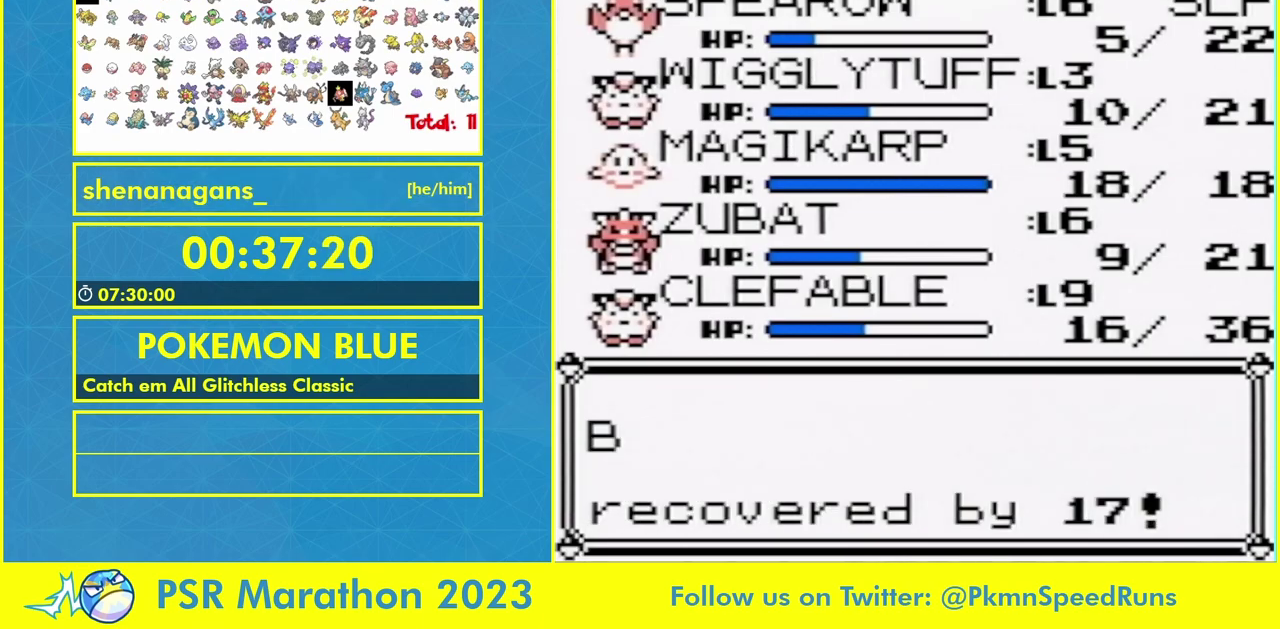
{"buttons": [], "events": [[433, "DPAD_DOWN", "up"]]}
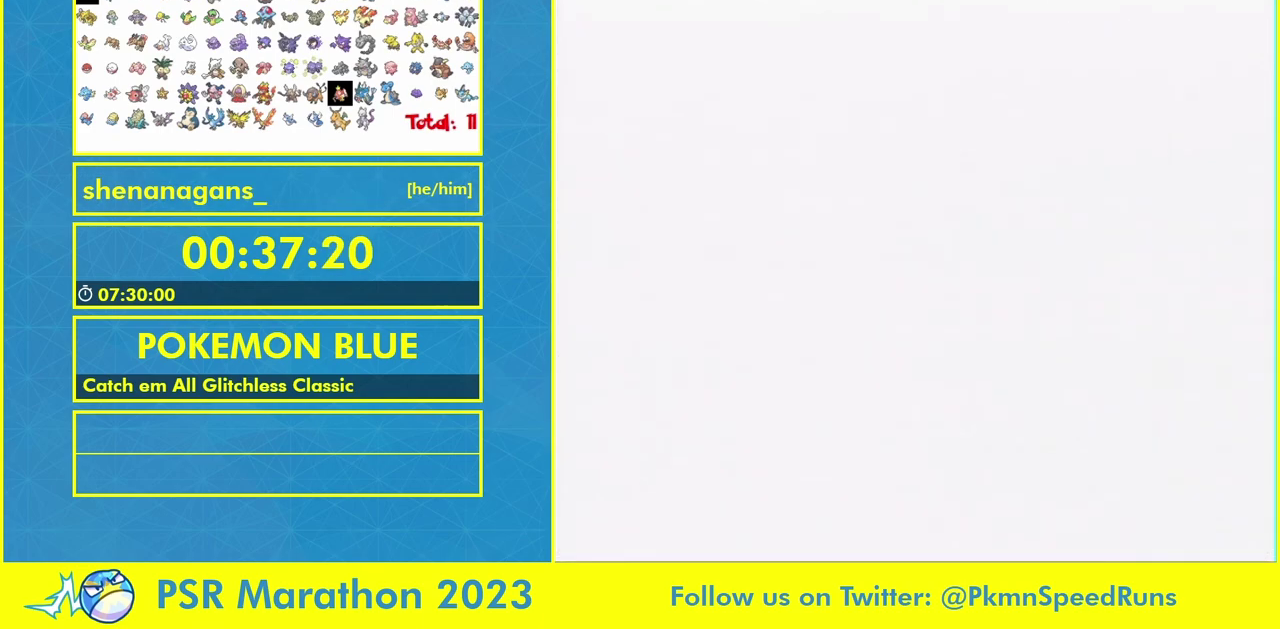
{"buttons": [], "events": []}